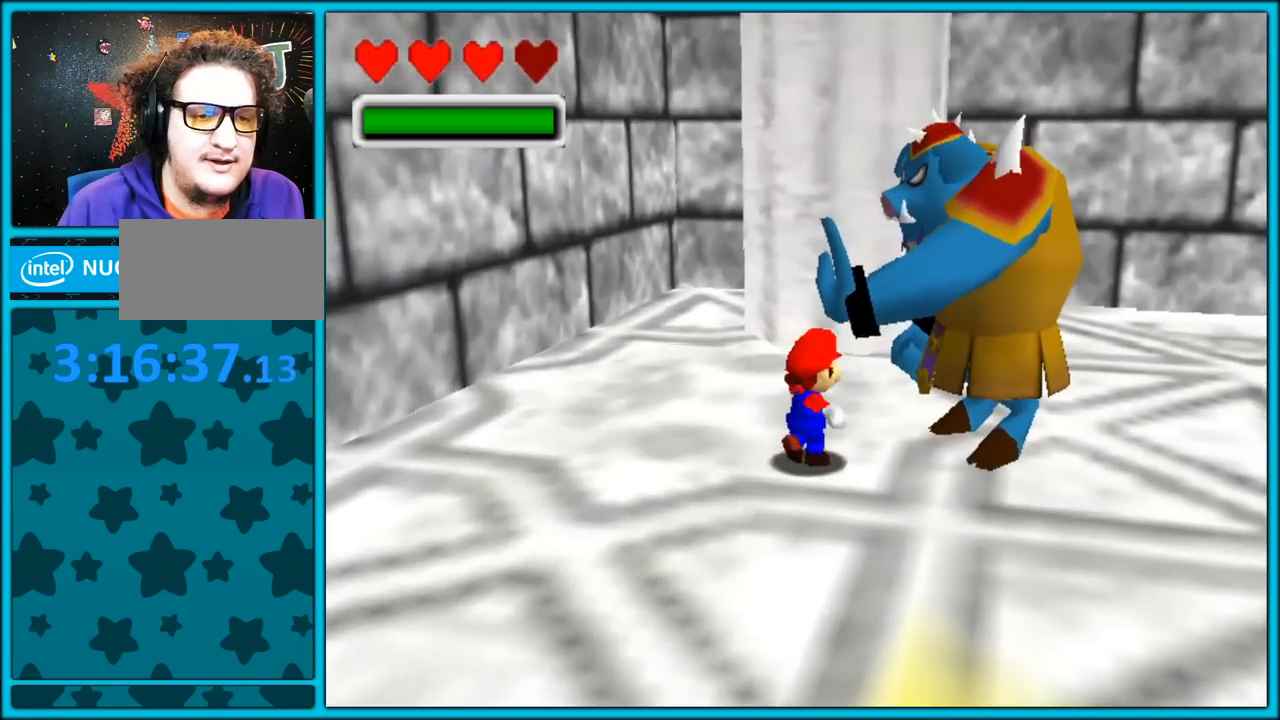
Gameplay with a controller (Nintendo layout); each line is a JSON object with the inputs held at the frame after it. "button_events" lists button changes between this image and that frame as [ms after this image, input, new state], when the widget could be followed in between (sticks are given only as held states). Not read: L1 L3 R3.
{"buttons": [], "left_stick": "center", "button_events": []}
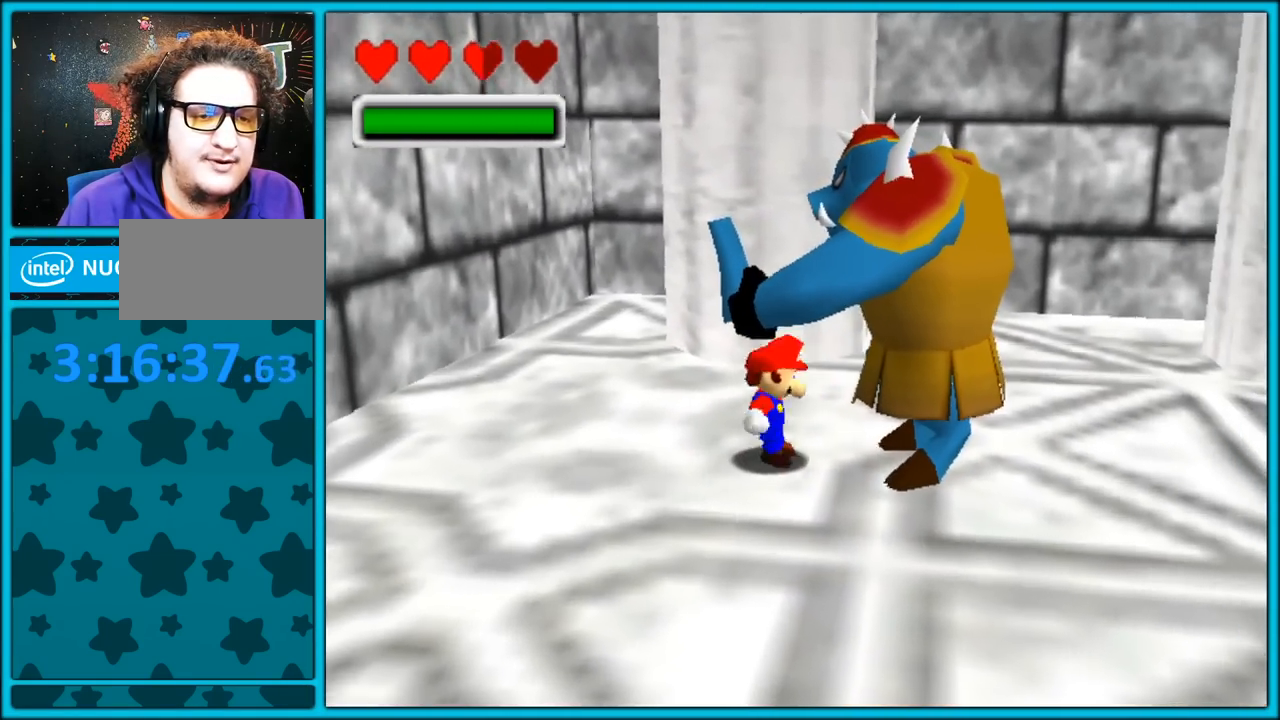
{"buttons": [], "left_stick": "center", "button_events": []}
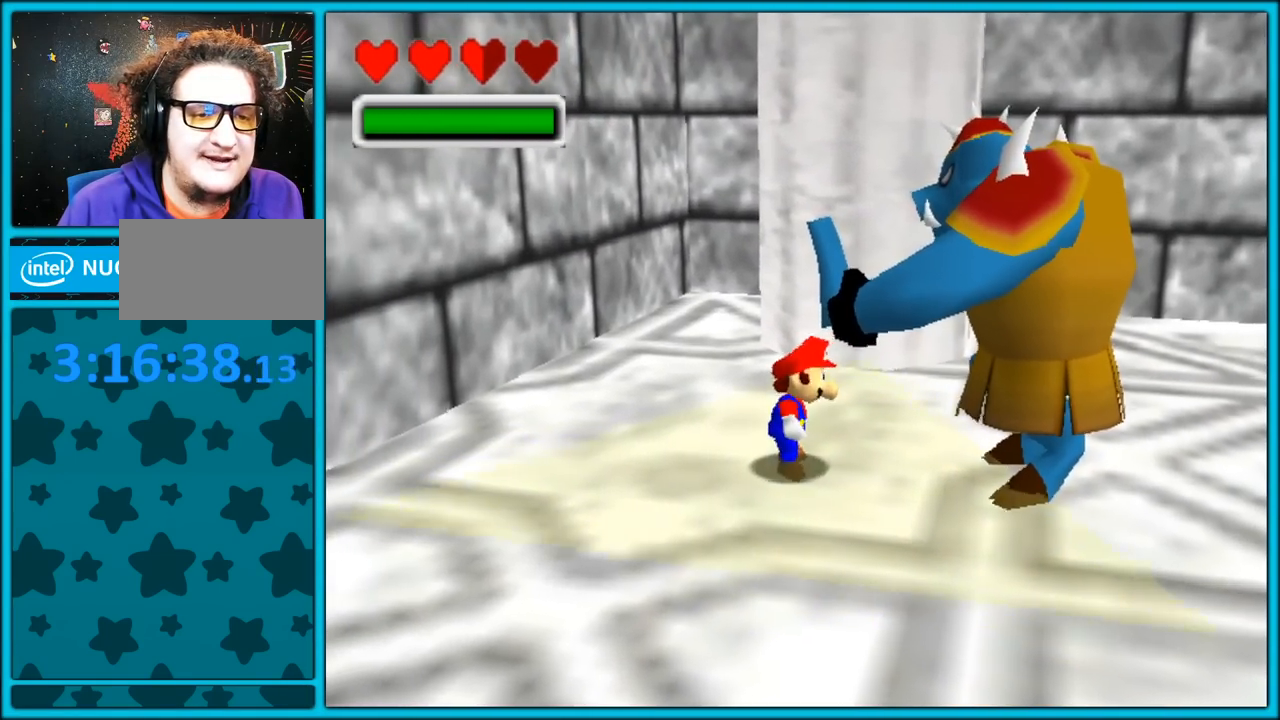
{"buttons": [], "left_stick": "down", "button_events": []}
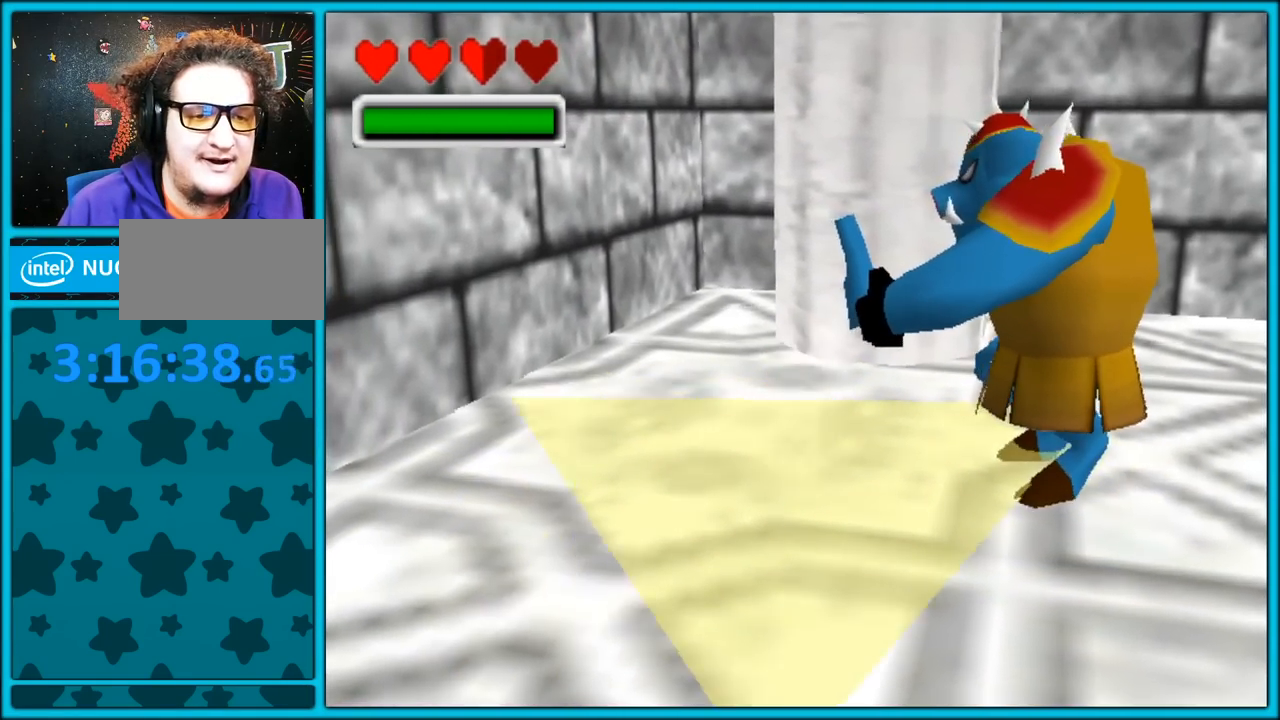
{"buttons": ["A"], "left_stick": "down", "button_events": [[150, "A", "down"]]}
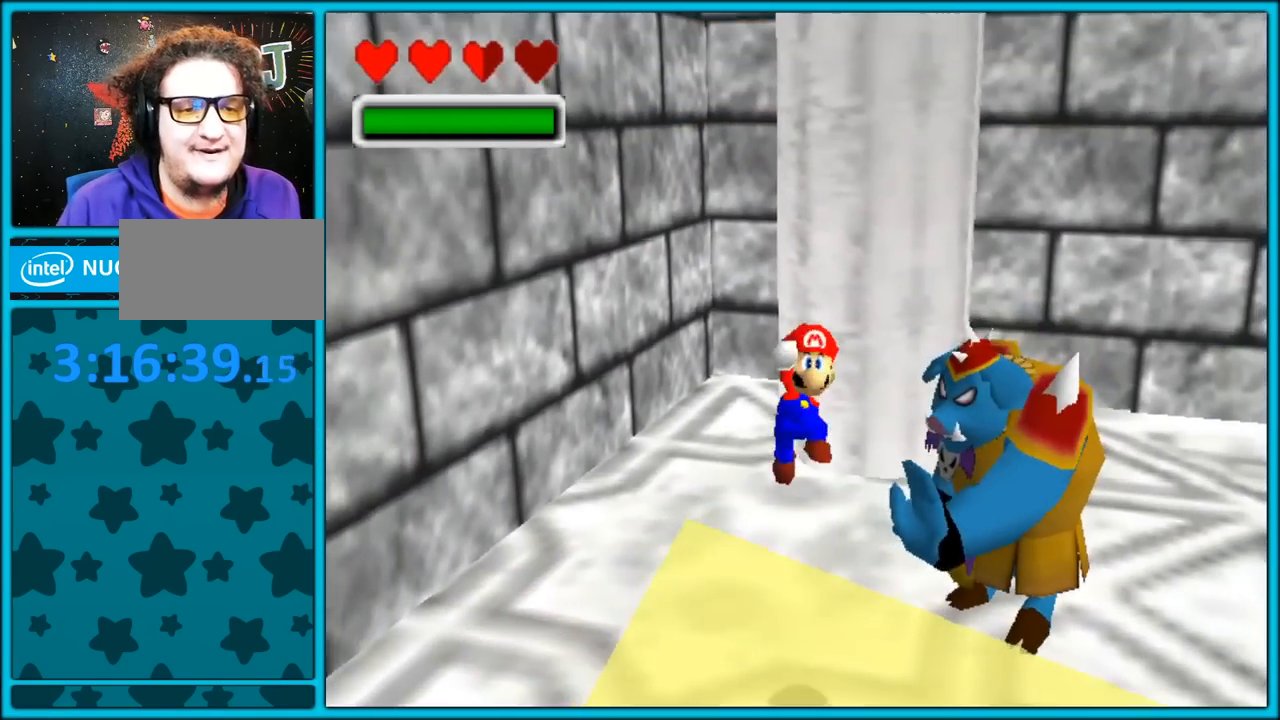
{"buttons": ["A", "B"], "left_stick": "down", "button_events": [[33, "A", "up"], [283, "B", "down"], [417, "A", "down"], [417, "B", "up"], [483, "B", "down"]]}
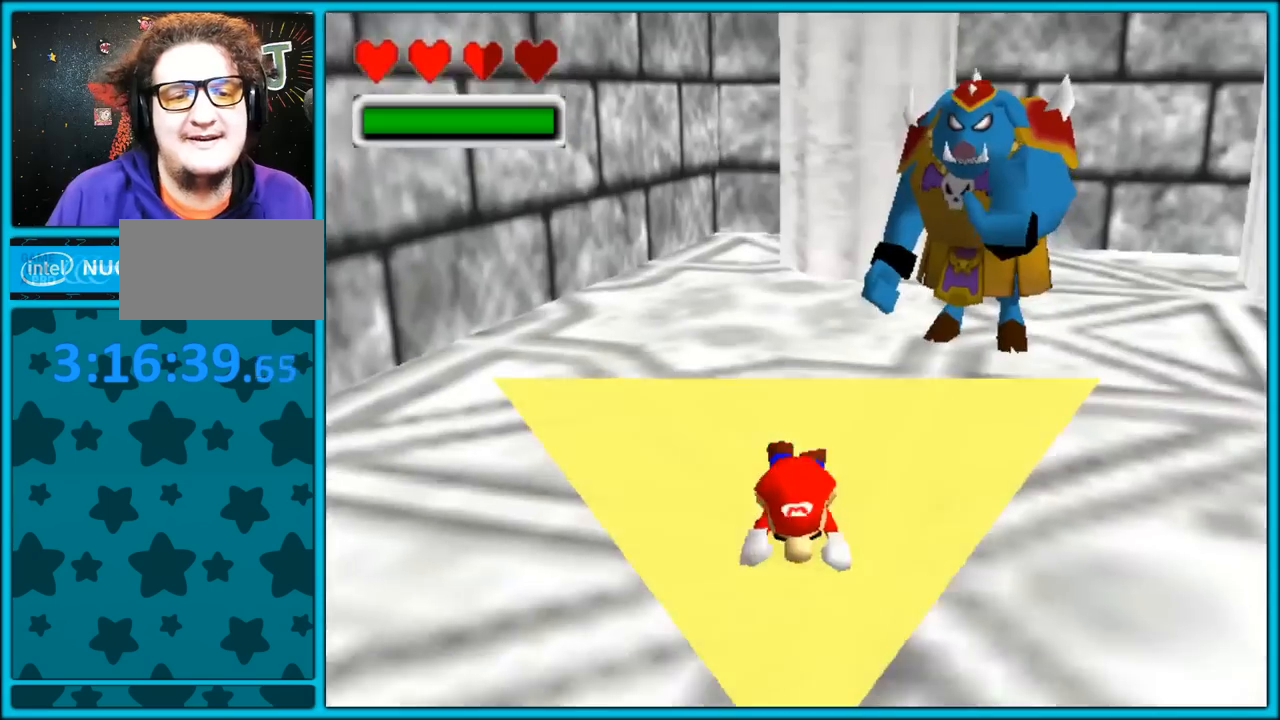
{"buttons": [], "left_stick": "down", "button_events": [[17, "A", "up"], [50, "A", "down"], [67, "B", "up"], [117, "B", "down"], [250, "A", "up"], [267, "B", "up"]]}
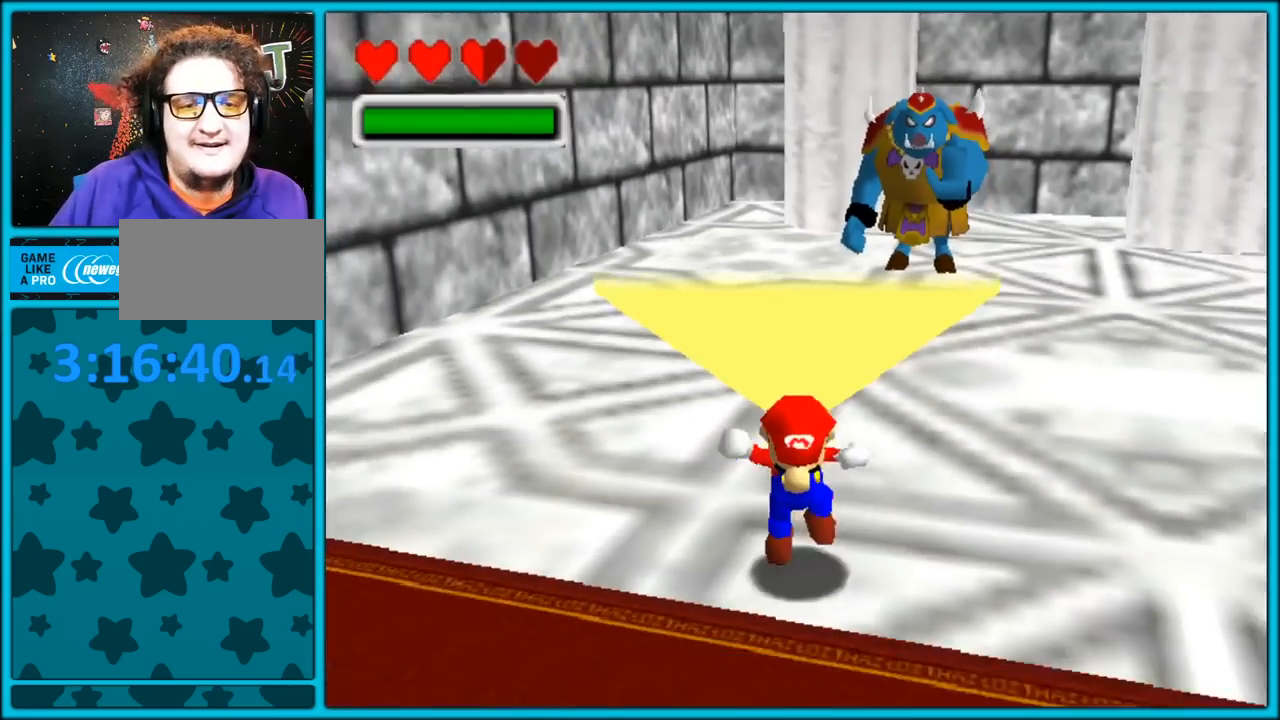
{"buttons": [], "left_stick": "down", "button_events": []}
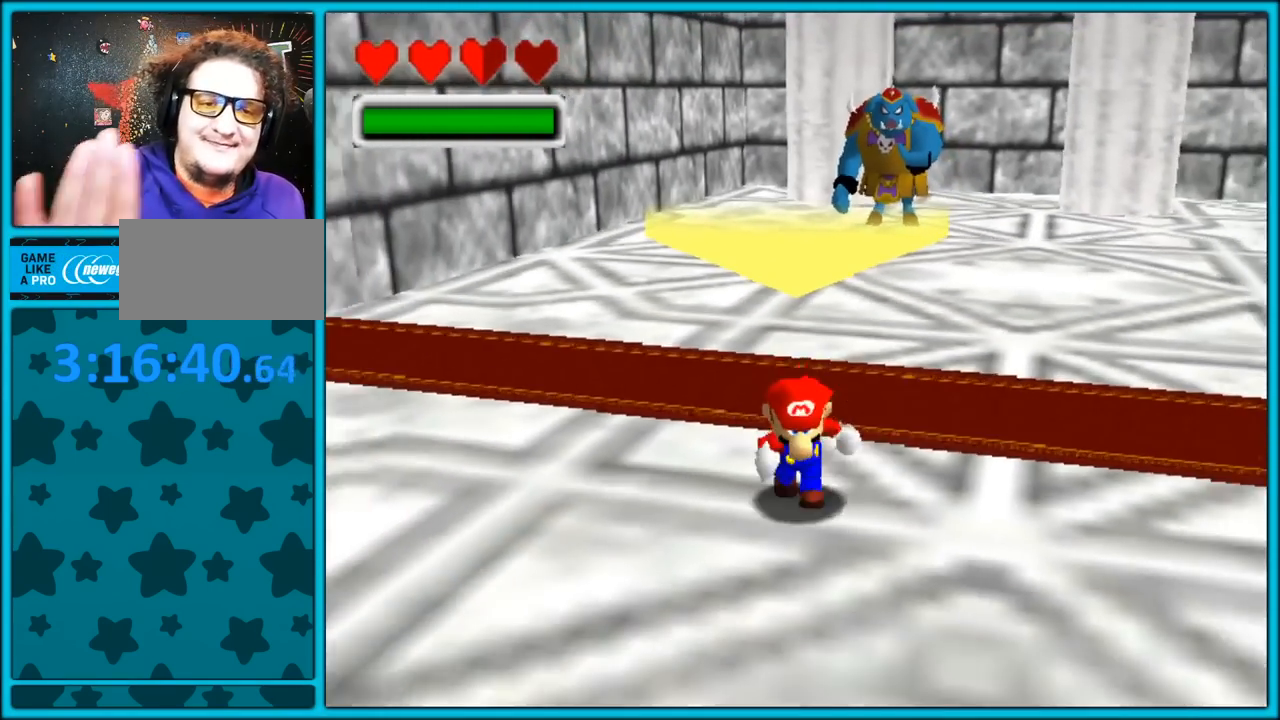
{"buttons": [], "left_stick": "down-right", "button_events": []}
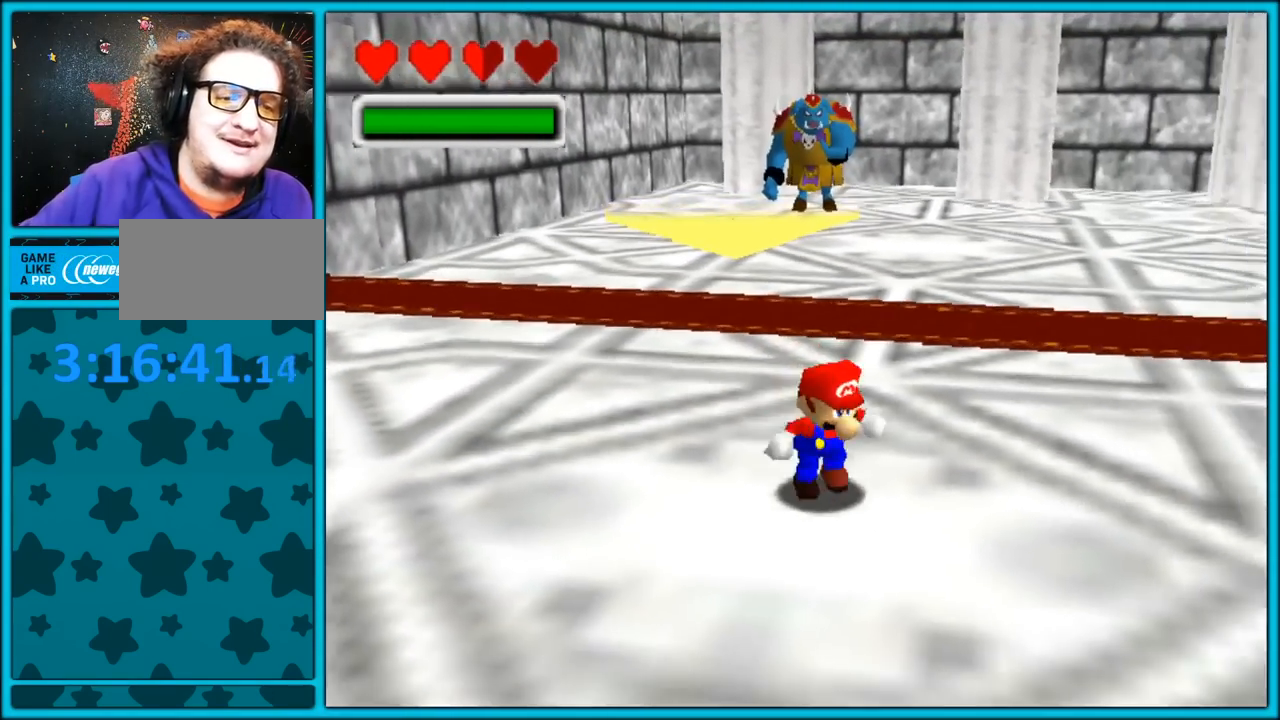
{"buttons": [], "left_stick": "up-right", "button_events": []}
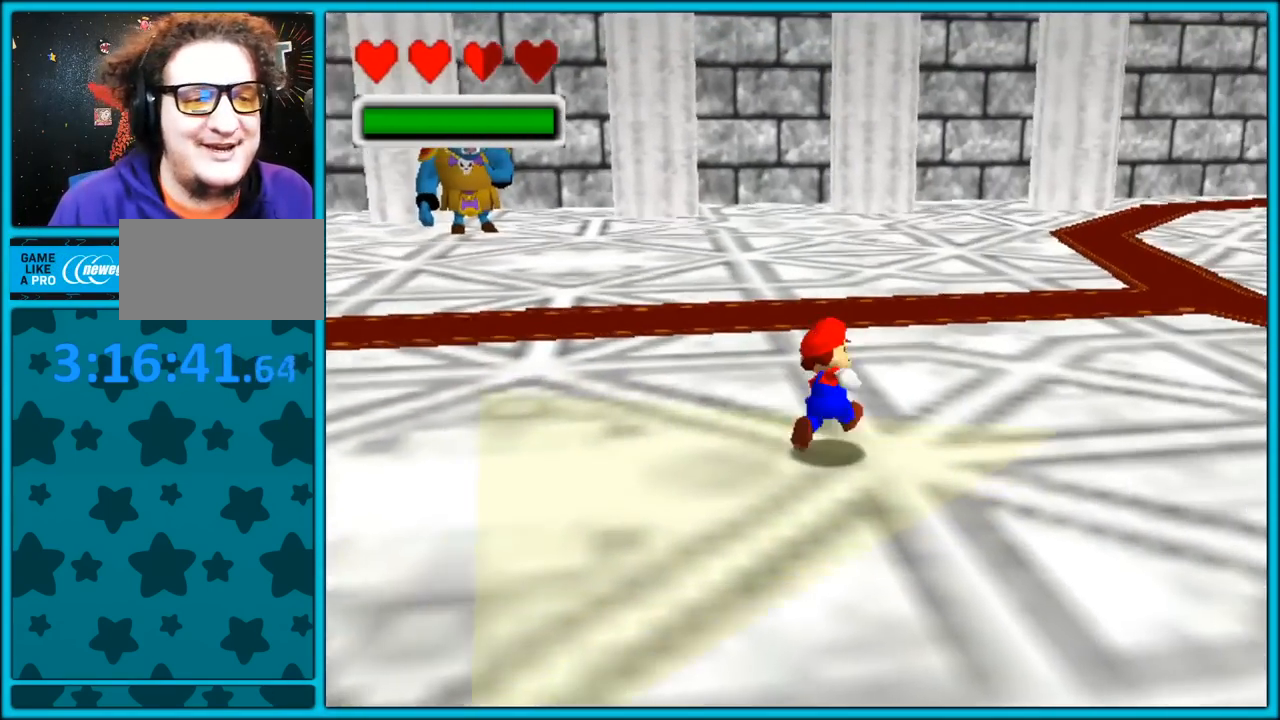
{"buttons": ["B"], "left_stick": "up", "button_events": [[117, "C_RIGHT", "down"], [317, "C_RIGHT", "up"], [450, "B", "down"]]}
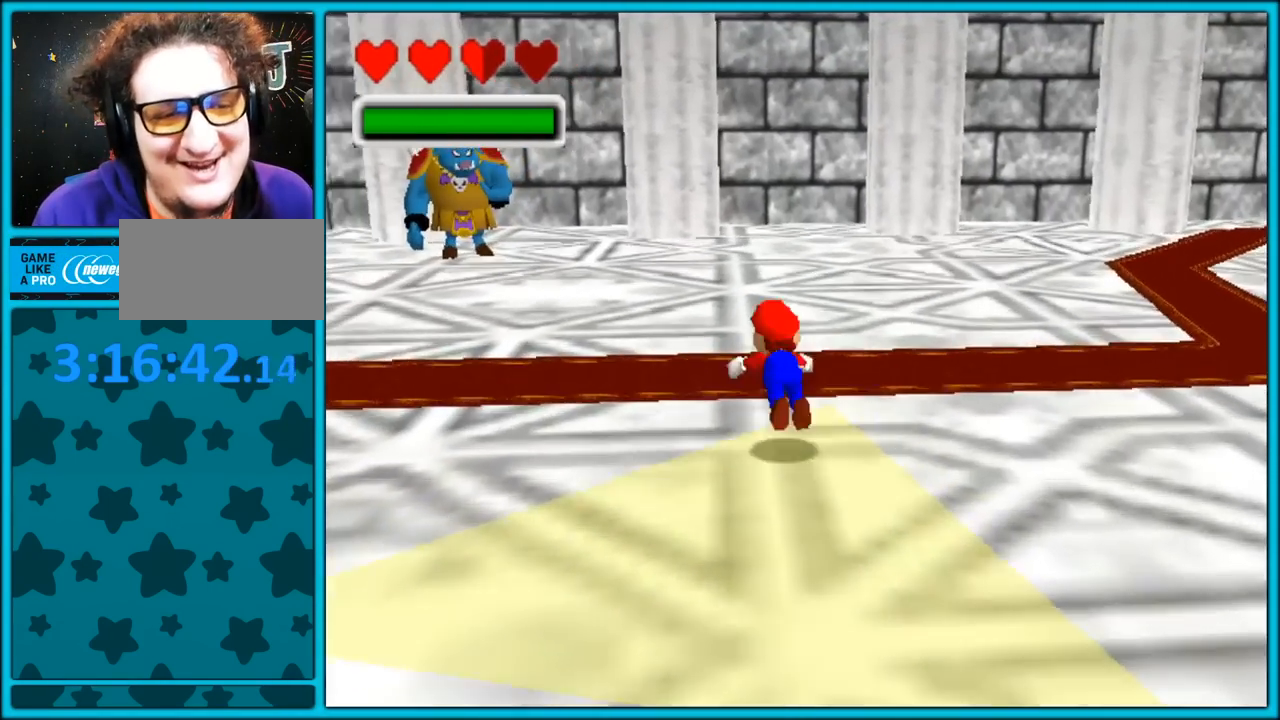
{"buttons": ["A"], "left_stick": "up", "button_events": [[183, "B", "up"], [317, "A", "down"], [350, "B", "down"], [417, "A", "up"], [417, "B", "up"], [500, "A", "down"]]}